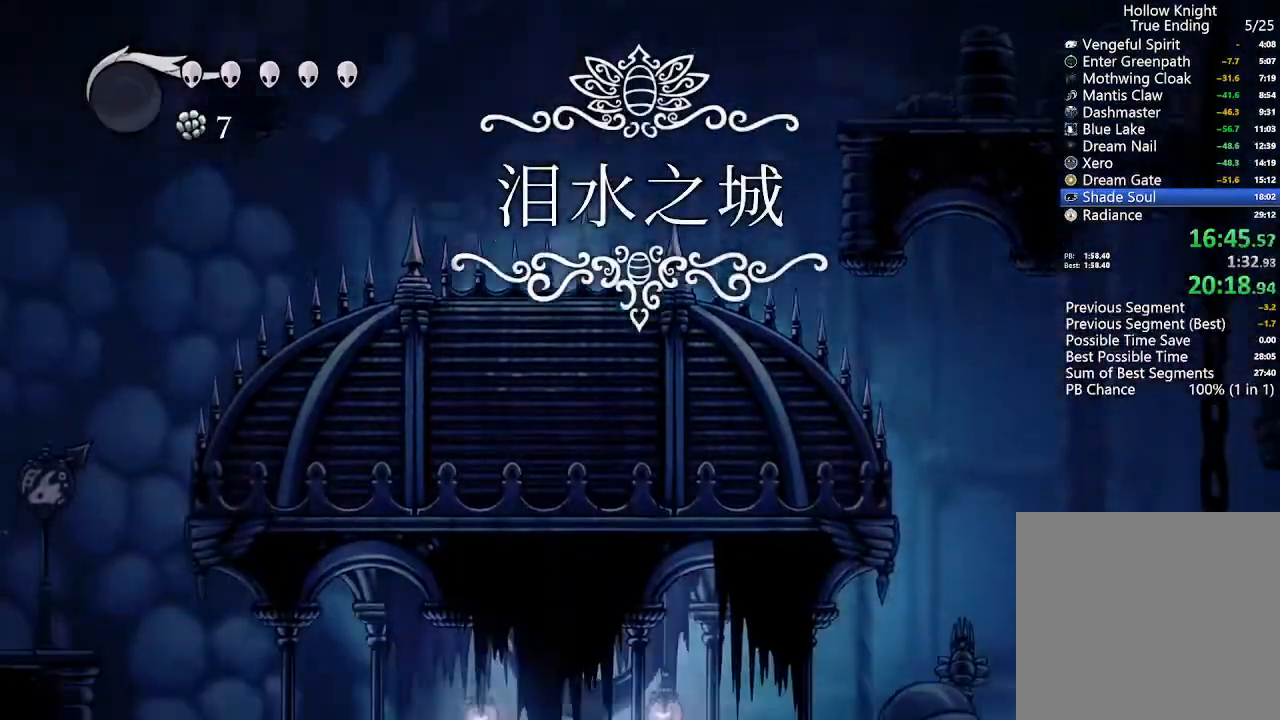
Gameplay with a controller (Xbox layout); each line is a JSON object with the inputs held at the frame after it (dt_ms = milliseconds from this image to that frame). "events" lists button and stick changes between this image and that frame as [ms after this image, input, new state], when the widget could be followed in between.
{"dt_ms": 1000, "buttons": ["DPAD_RIGHT", "SELECT"], "left_stick": "center", "right_stick": "center"}
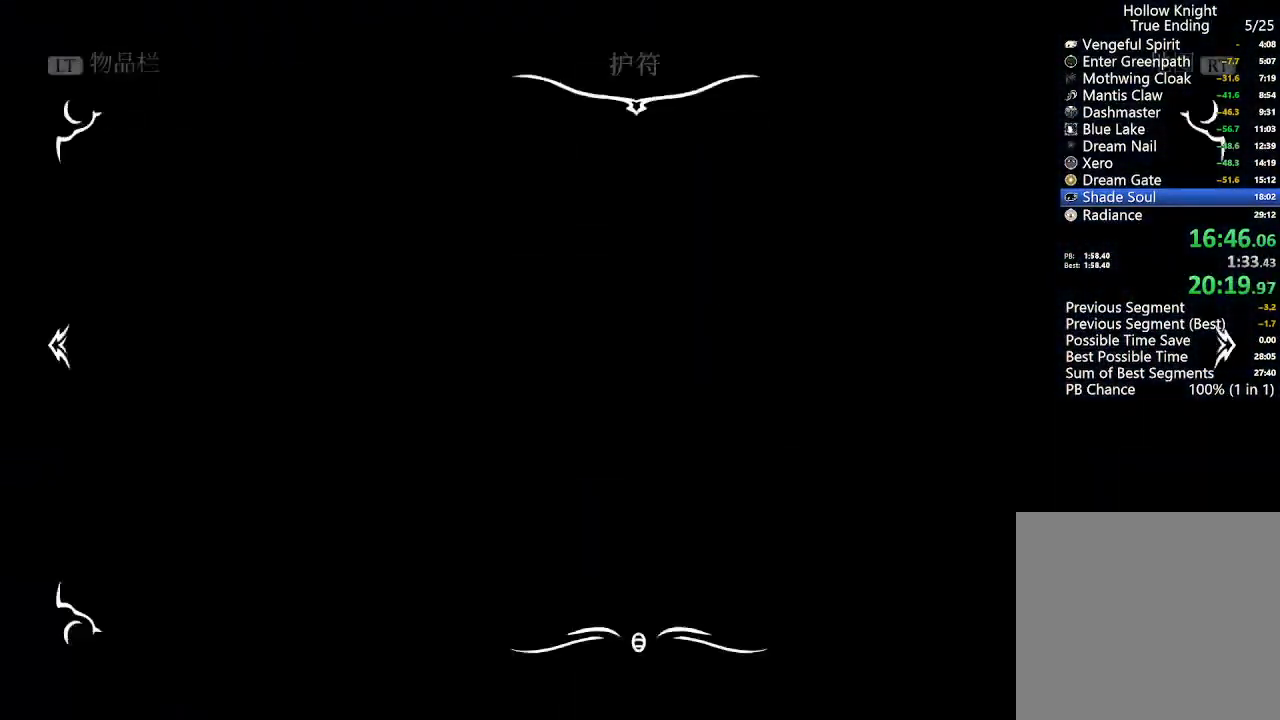
{"dt_ms": 500, "buttons": ["DPAD_RIGHT"], "left_stick": "center", "right_stick": "center"}
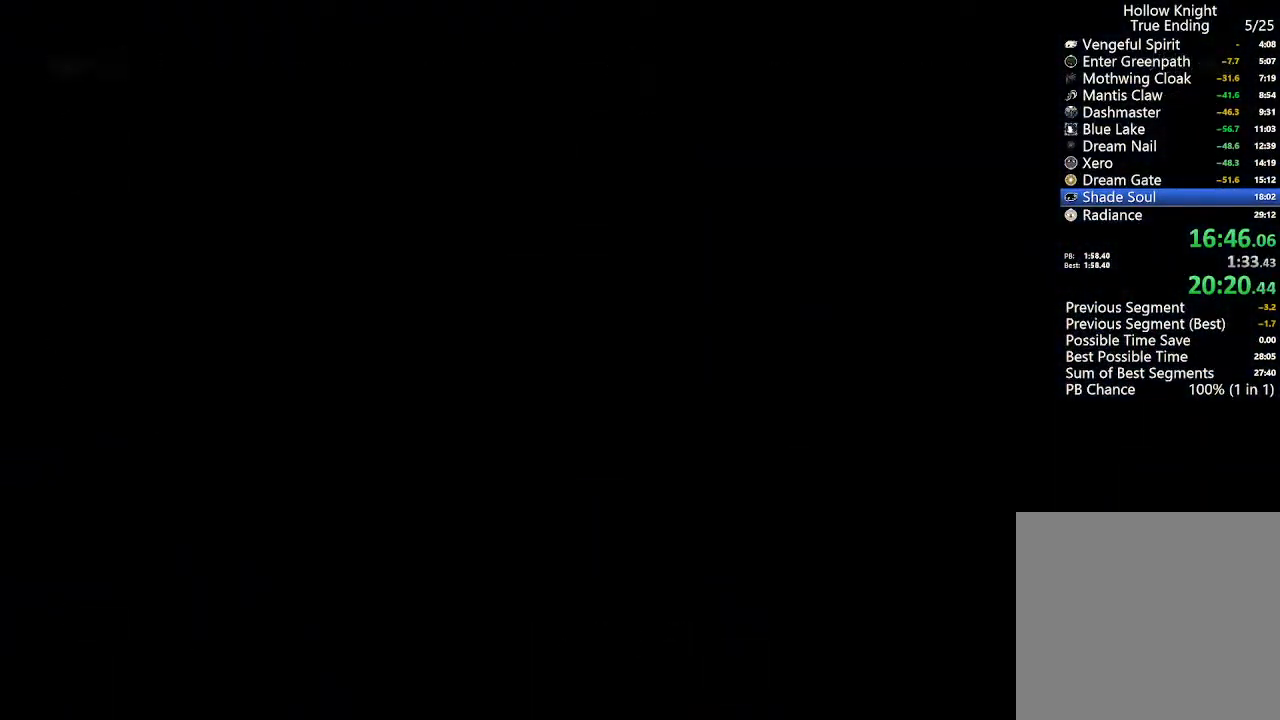
{"dt_ms": 500, "buttons": ["DPAD_RIGHT"], "left_stick": "center", "right_stick": "center", "events": []}
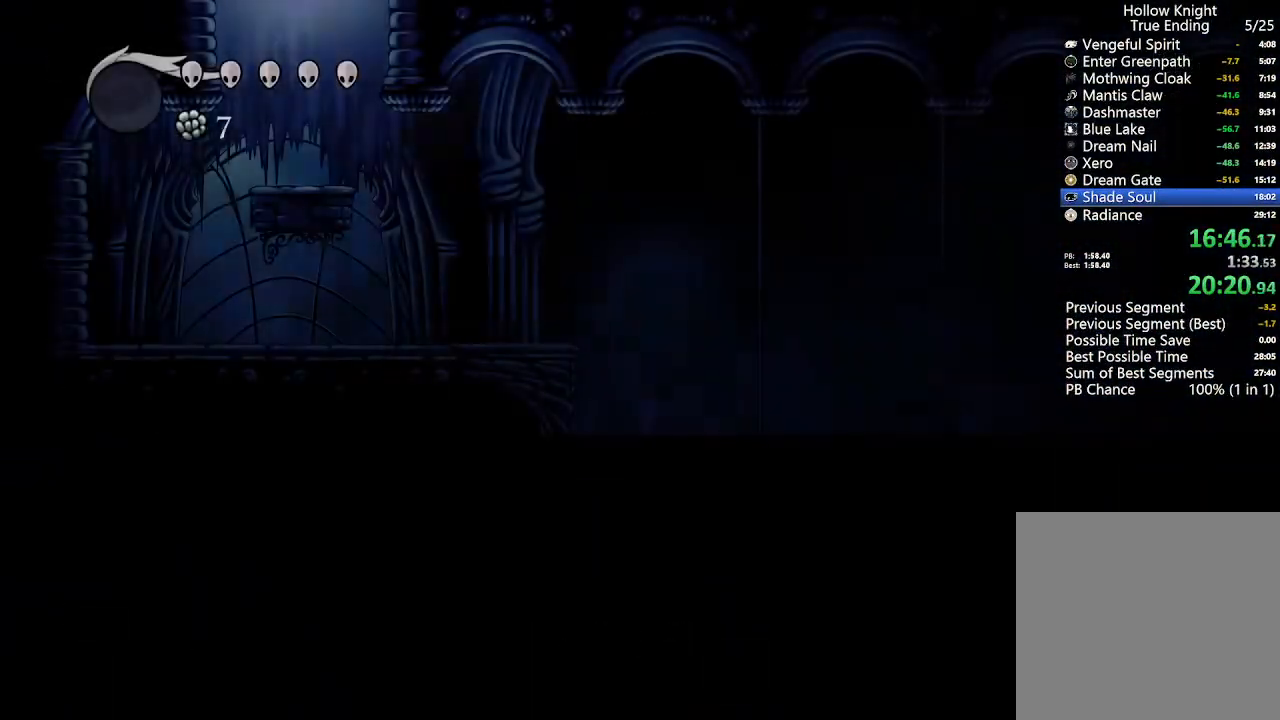
{"dt_ms": 500, "buttons": ["DPAD_RIGHT"], "left_stick": "center", "right_stick": "center", "events": []}
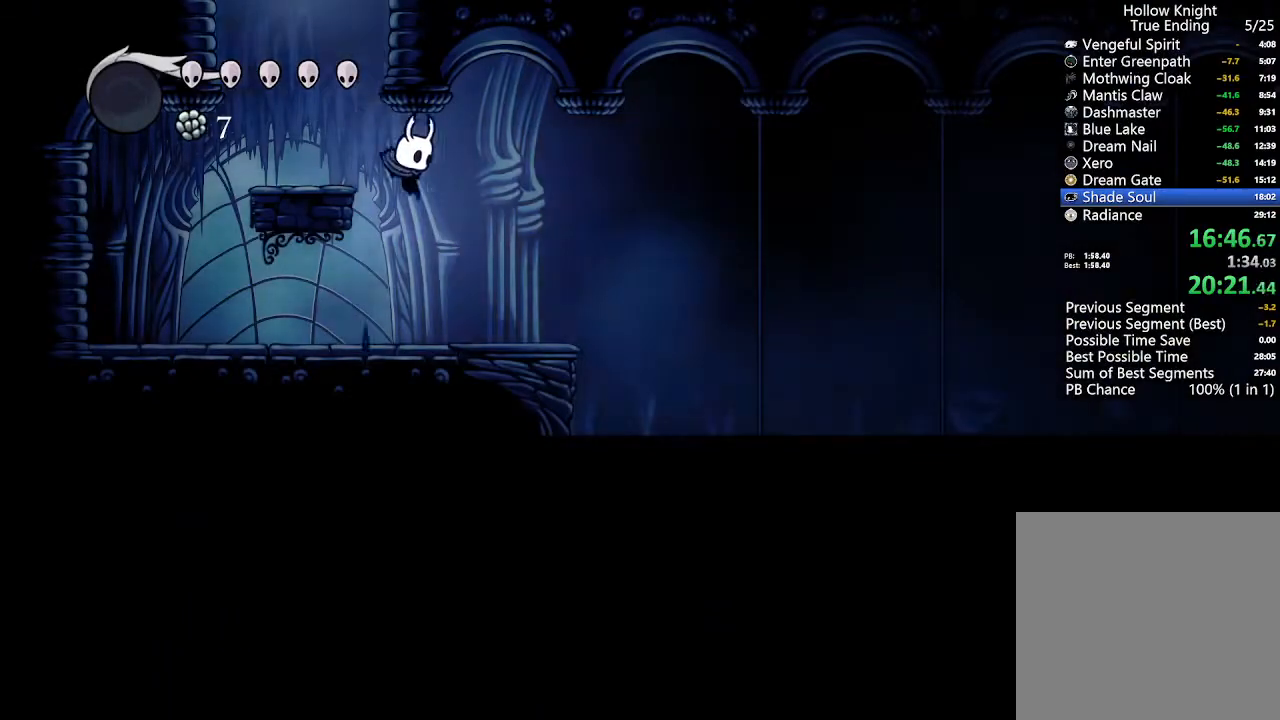
{"dt_ms": 500, "buttons": ["DPAD_RIGHT"], "left_stick": "center", "right_stick": "center", "events": []}
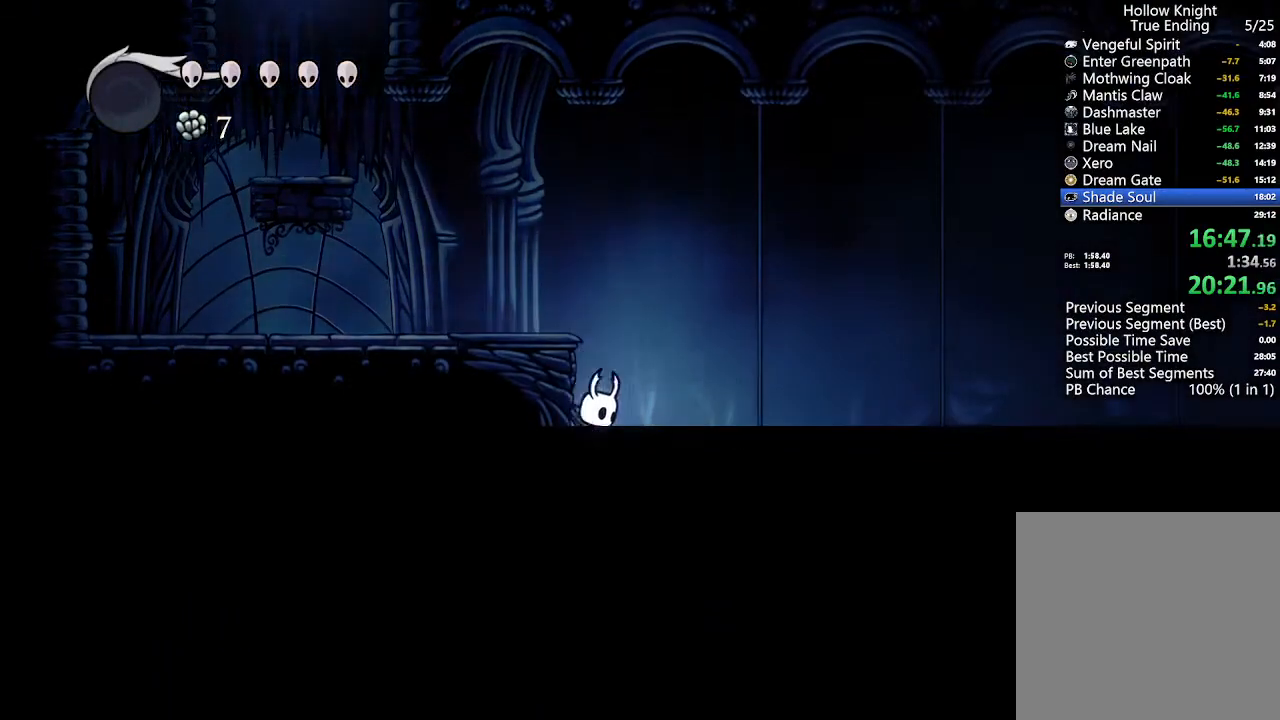
{"dt_ms": 500, "buttons": ["DPAD_RIGHT"], "left_stick": "center", "right_stick": "center", "events": []}
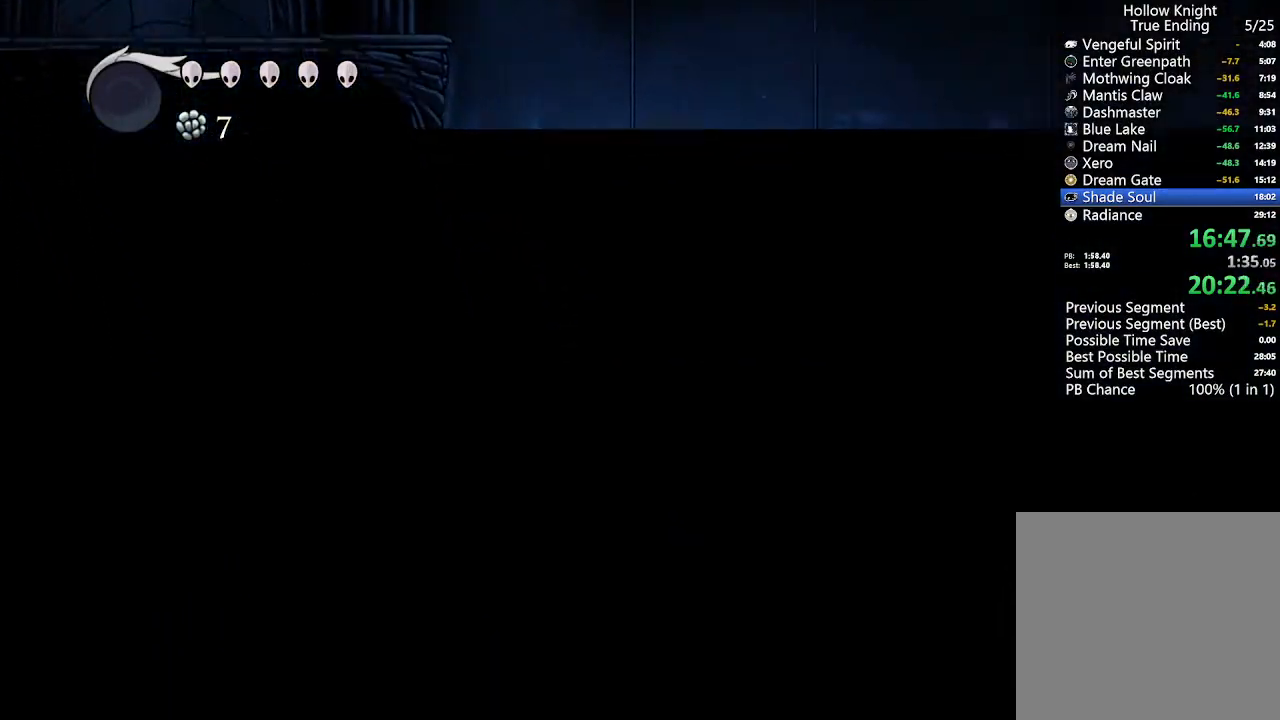
{"dt_ms": 500, "buttons": ["DPAD_RIGHT"], "left_stick": "center", "right_stick": "center", "events": []}
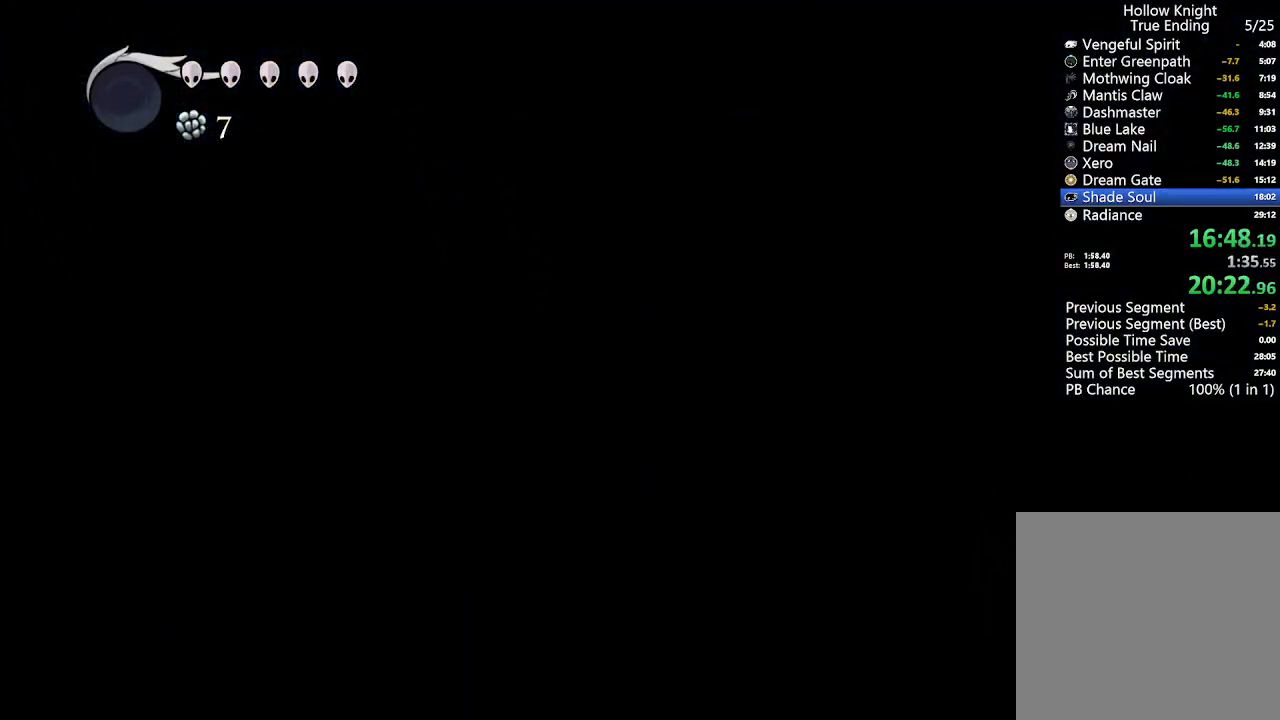
{"dt_ms": 500, "buttons": ["DPAD_RIGHT"], "left_stick": "center", "right_stick": "center", "events": []}
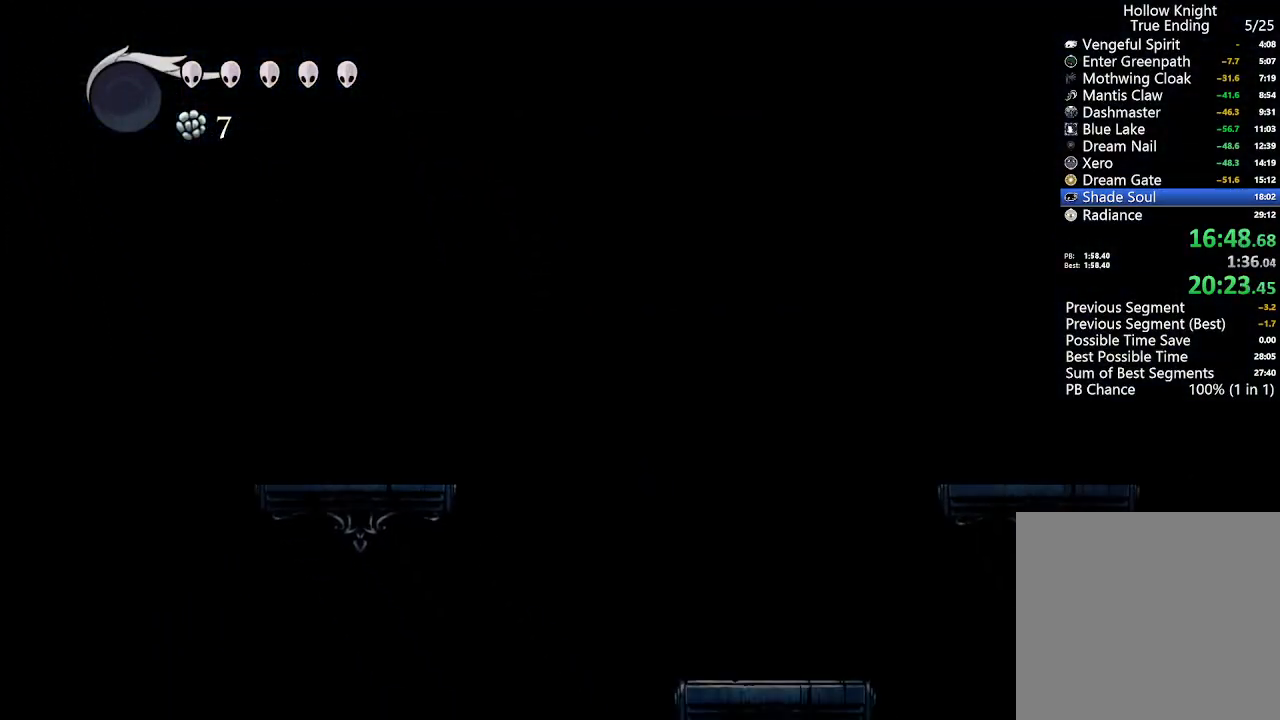
{"dt_ms": 500, "buttons": ["DPAD_RIGHT"], "left_stick": "center", "right_stick": "center", "events": []}
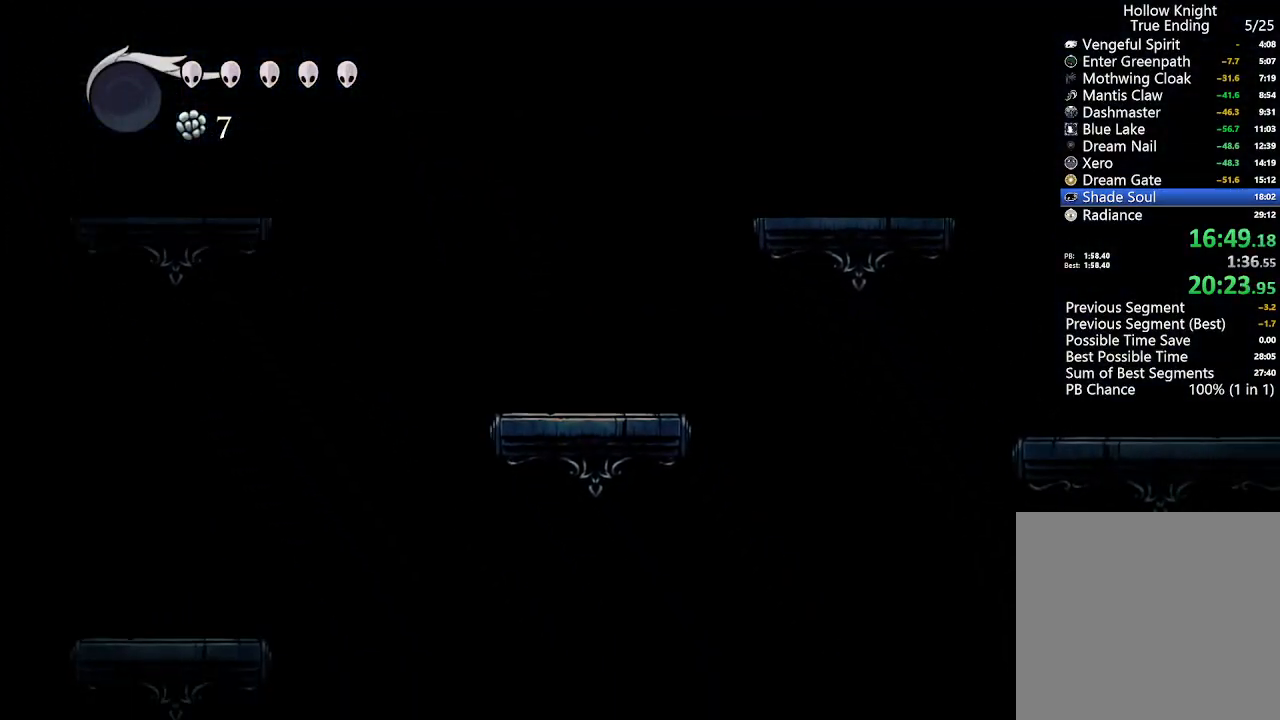
{"dt_ms": 500, "buttons": ["DPAD_RIGHT"], "left_stick": "center", "right_stick": "center", "events": []}
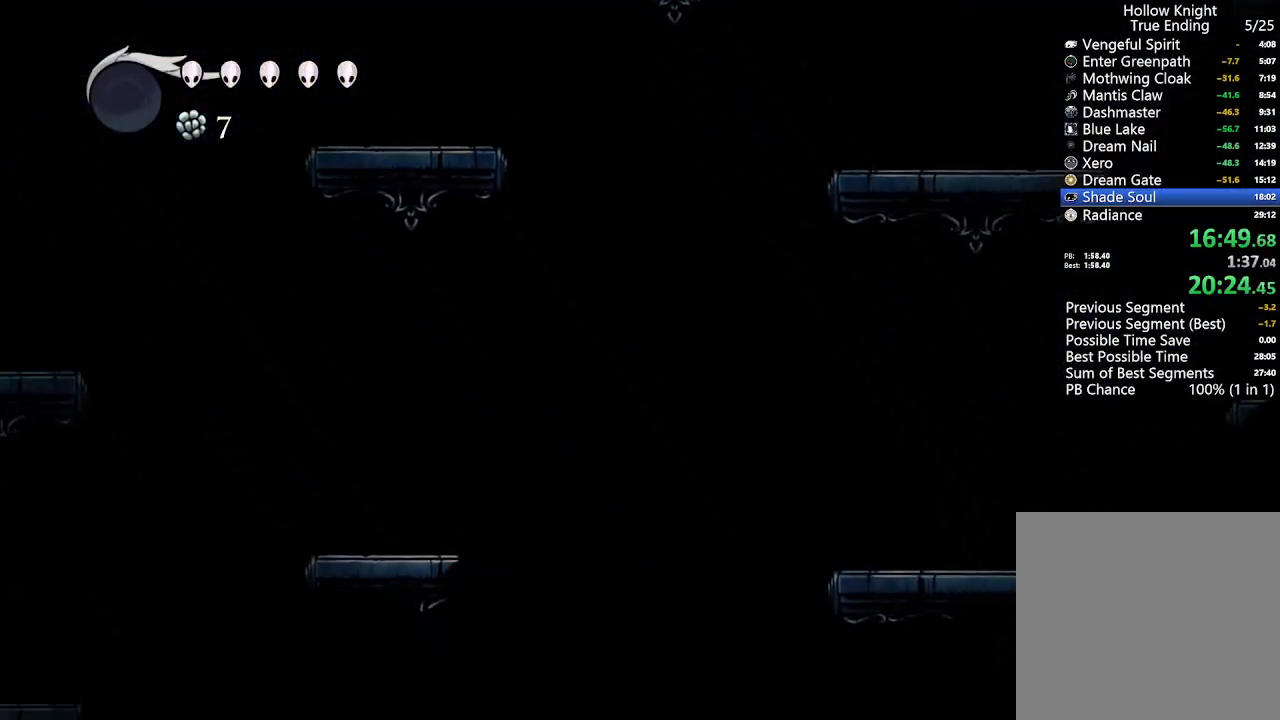
{"dt_ms": 500, "buttons": ["DPAD_RIGHT"], "left_stick": "center", "right_stick": "center", "events": []}
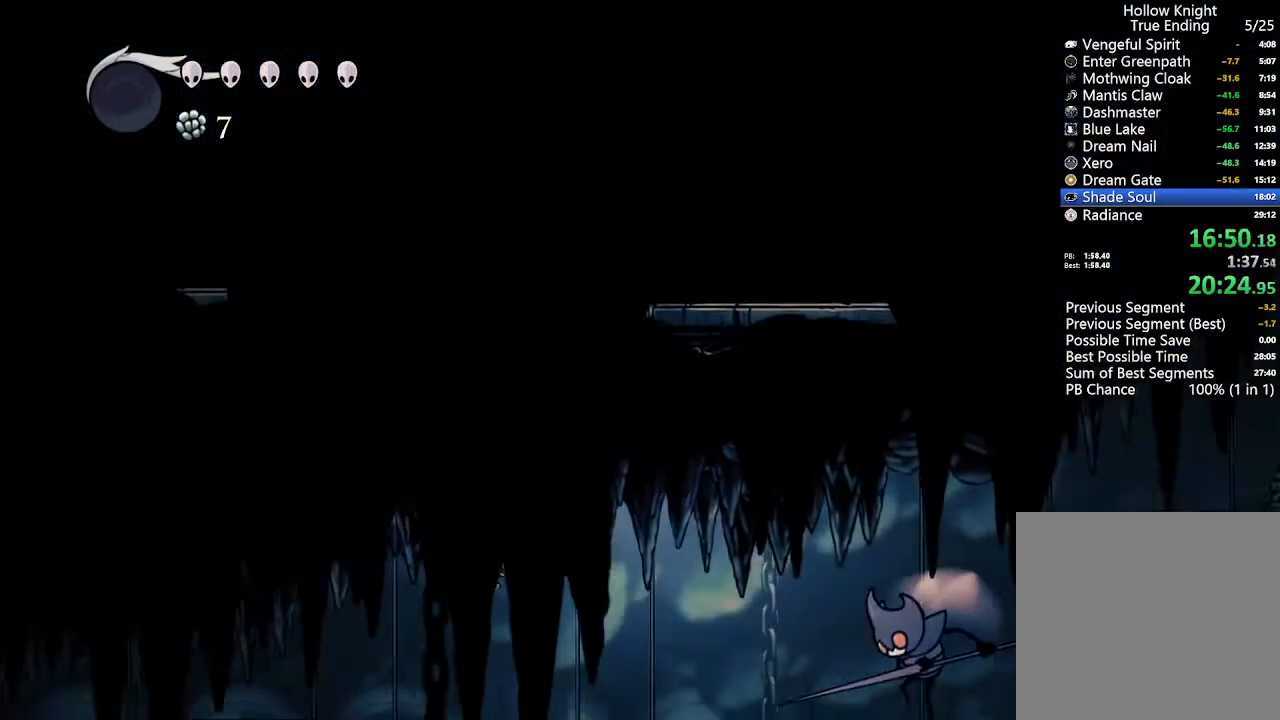
{"dt_ms": 500, "buttons": ["DPAD_RIGHT"], "left_stick": "center", "right_stick": "center"}
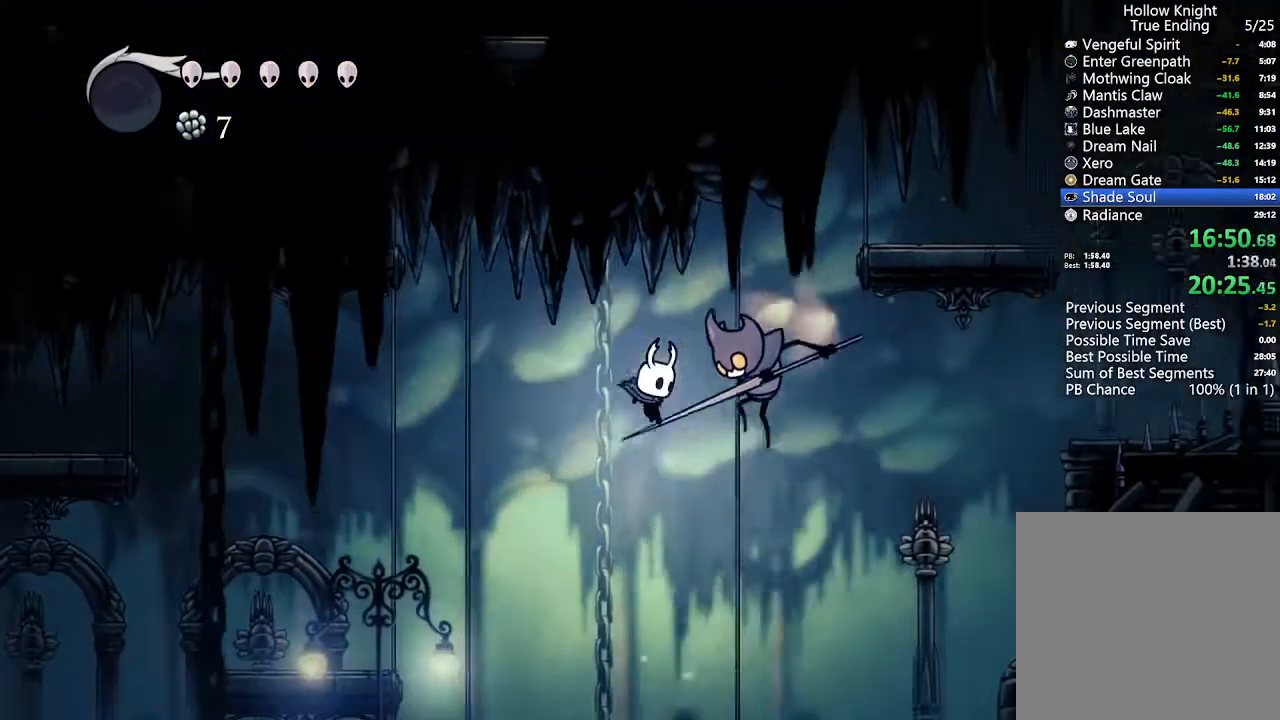
{"dt_ms": 500, "buttons": ["DPAD_RIGHT"], "left_stick": "center", "right_stick": "center"}
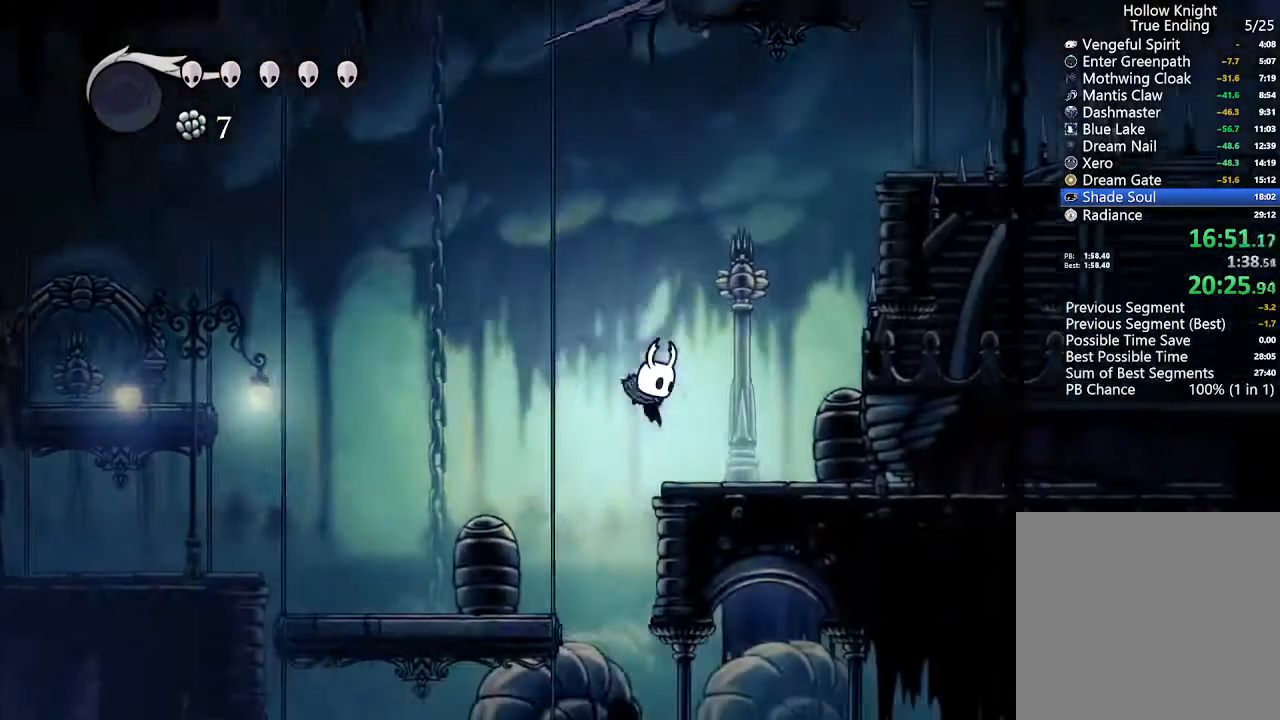
{"dt_ms": 500, "buttons": ["DPAD_RIGHT"], "left_stick": "center", "right_stick": "center"}
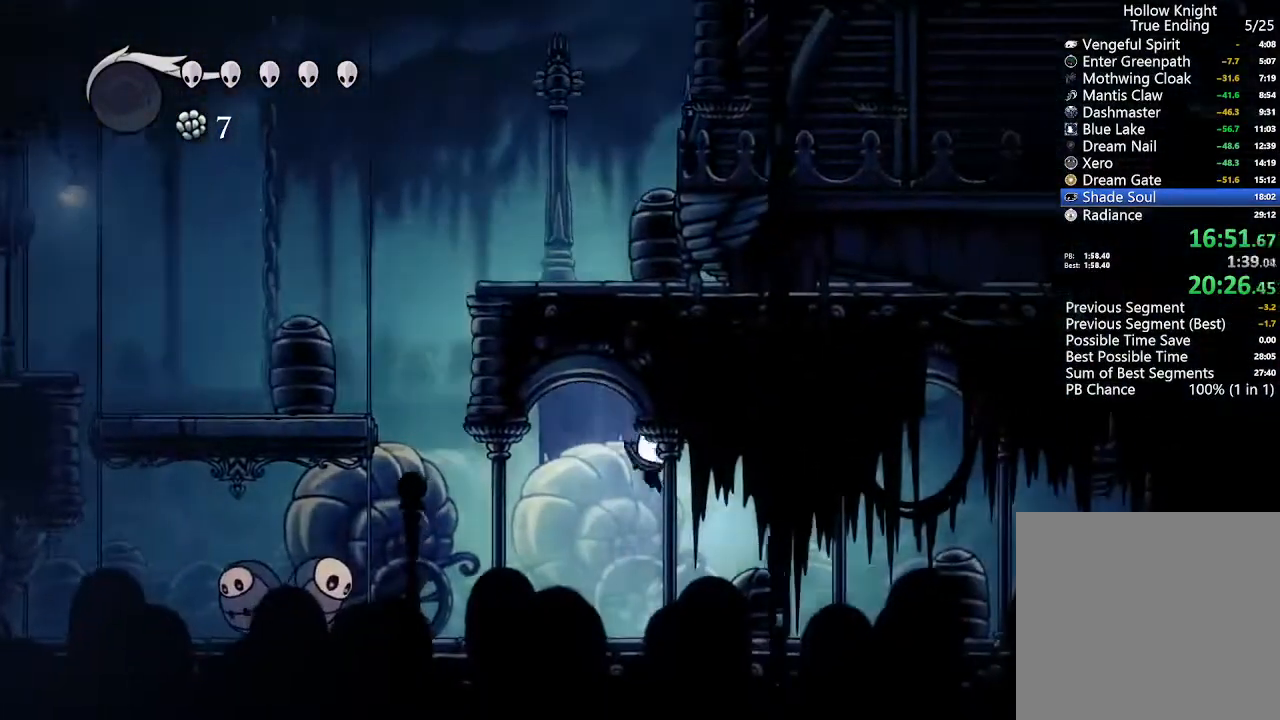
{"dt_ms": 500, "buttons": [], "left_stick": "center", "right_stick": "center", "events": [[167, "R2", "down"], [333, "START", "down"], [367, "DPAD_RIGHT", "up"], [433, "R2", "up"], [467, "START", "up"]]}
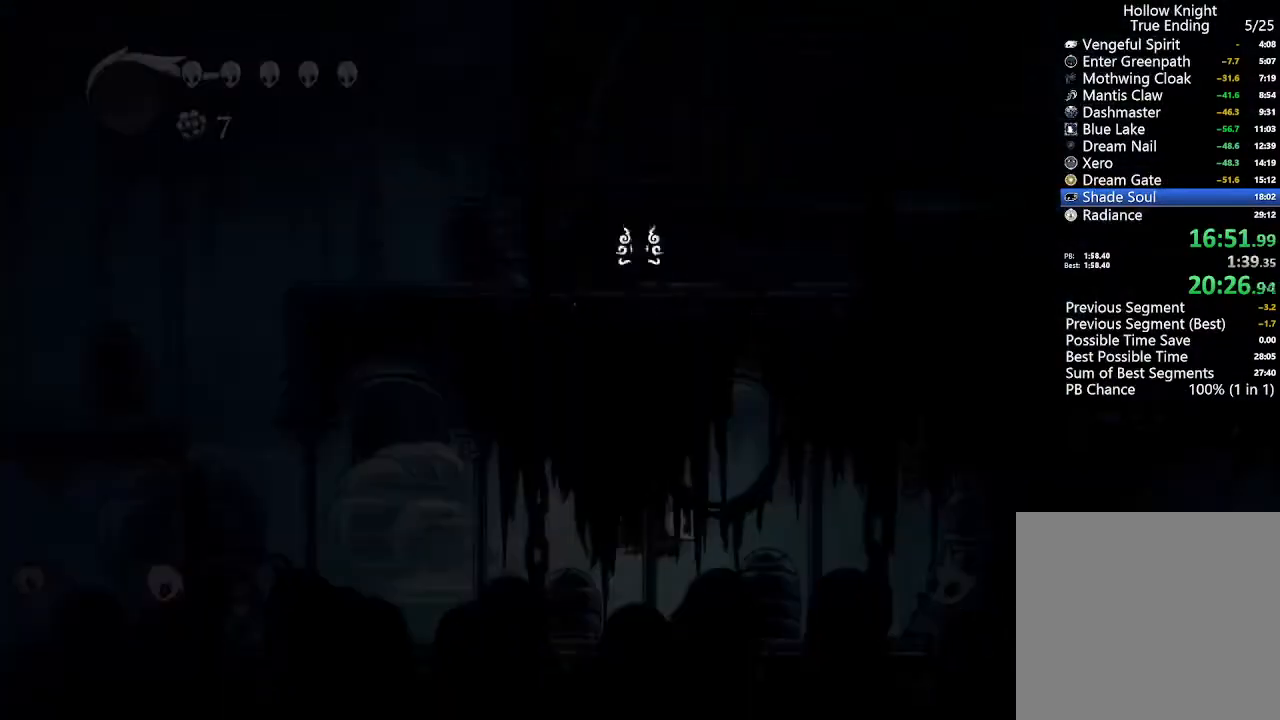
{"dt_ms": 500, "buttons": ["START"], "left_stick": "center", "right_stick": "center", "events": [[33, "START", "down"], [133, "START", "up"], [200, "START", "down"], [267, "START", "up"], [333, "START", "down"], [400, "START", "up"], [467, "START", "down"]]}